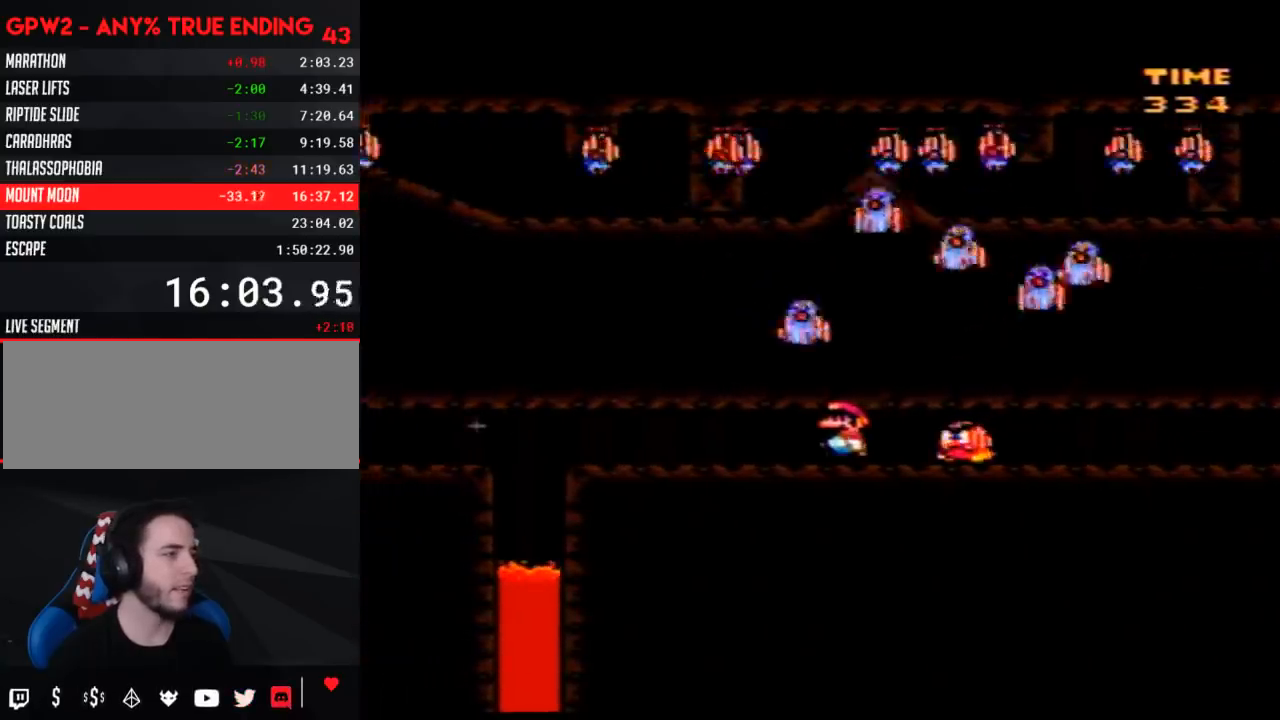
Gameplay with a controller (Nintendo layout); each line is a JSON object with the inputs held at the frame after it. "events" lists button and stick changes between this image and that frame as [ms after this image, input, new state], when the widget could be followed in between. Not read: L3 R3.
{"buttons": ["A", "Y"], "events": [[50, "DPAD_LEFT", "up"]]}
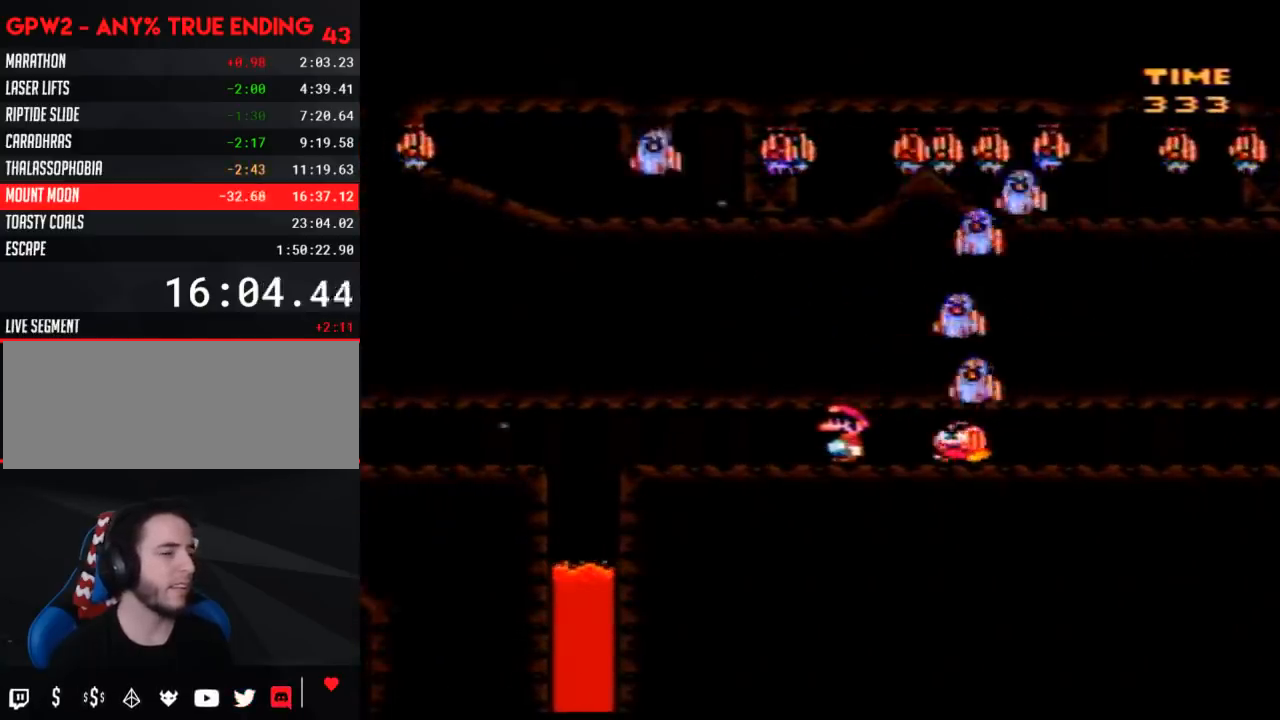
{"buttons": ["A", "Y"], "events": [[267, "DPAD_LEFT", "down"], [400, "DPAD_LEFT", "up"]]}
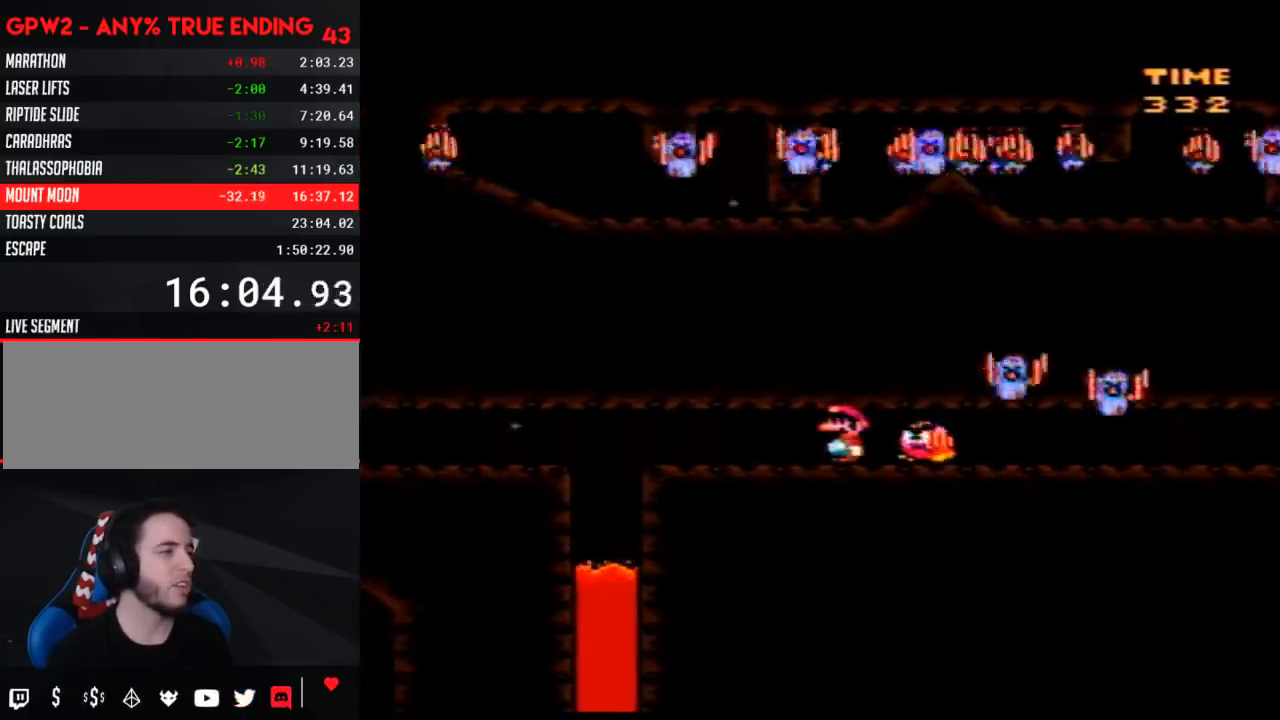
{"buttons": ["A", "Y", "DPAD_LEFT"], "events": [[83, "DPAD_LEFT", "down"], [267, "DPAD_LEFT", "up"], [400, "DPAD_LEFT", "down"]]}
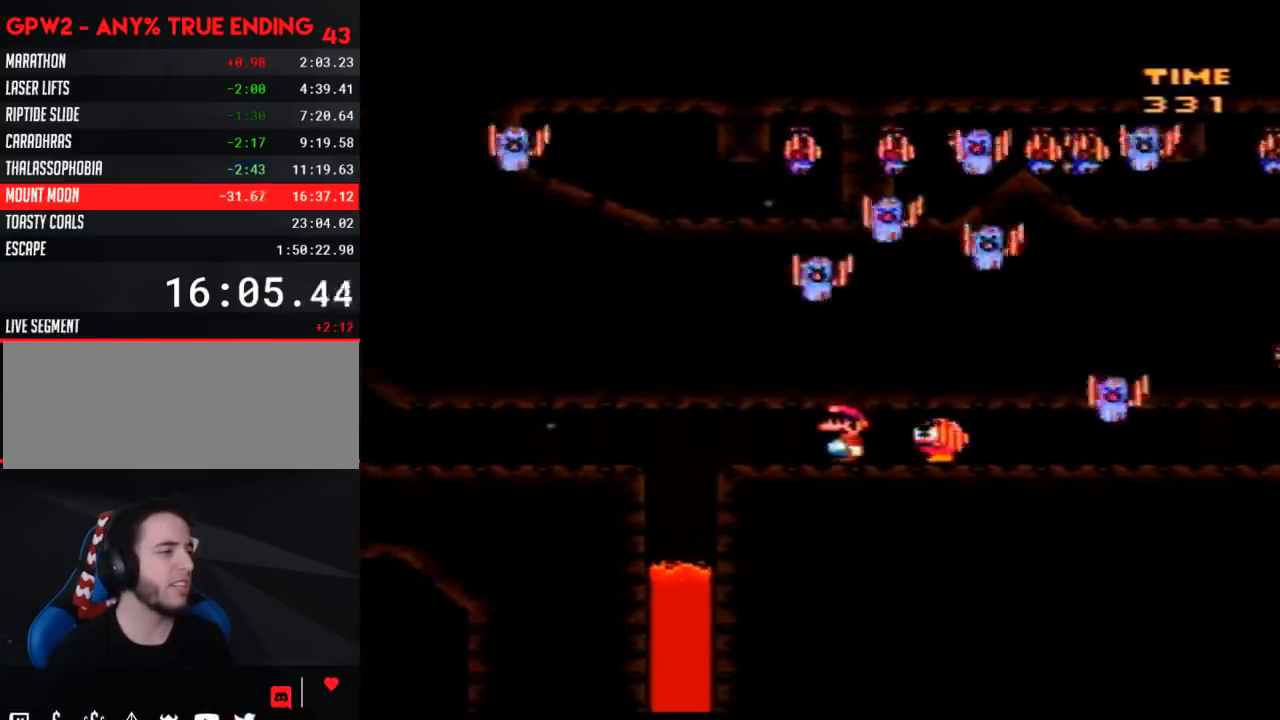
{"buttons": ["A", "Y", "DPAD_LEFT"], "events": [[17, "DPAD_LEFT", "up"], [117, "DPAD_LEFT", "down"]]}
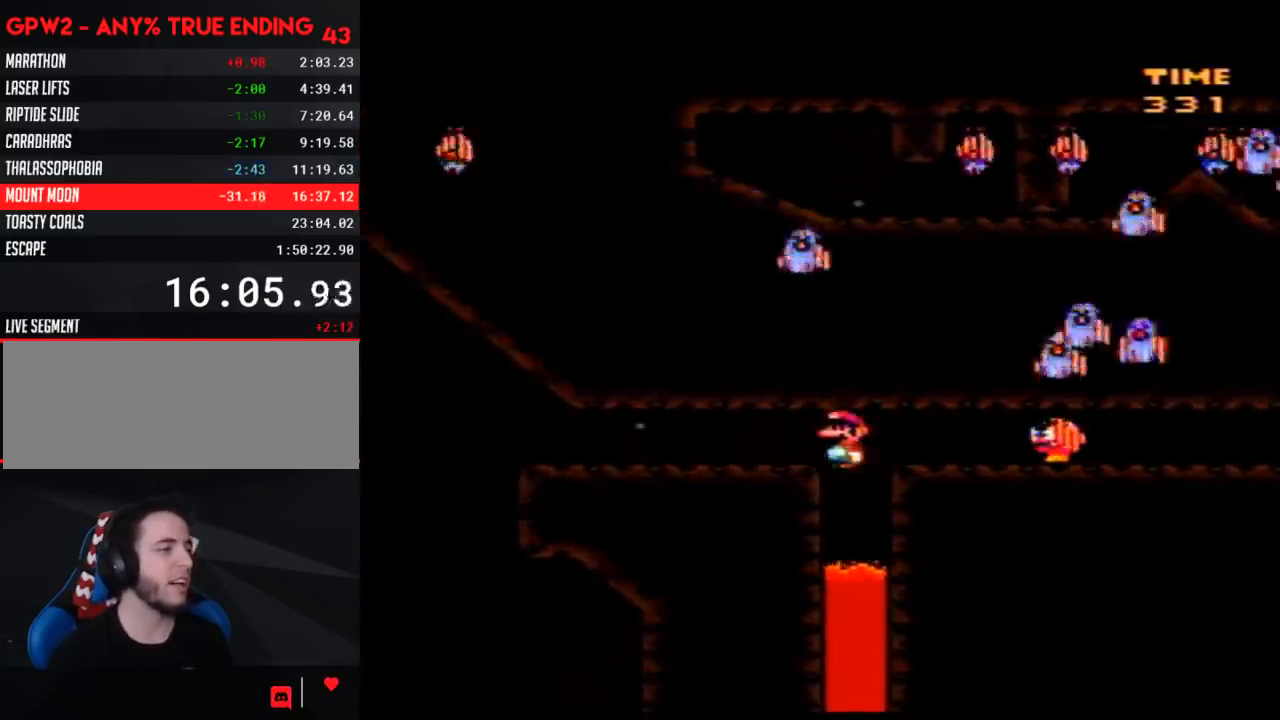
{"buttons": ["A", "Y", "DPAD_LEFT"], "events": [[117, "DPAD_LEFT", "up"], [117, "DPAD_UP", "down"], [150, "DPAD_RIGHT", "down"], [150, "DPAD_UP", "up"], [267, "DPAD_RIGHT", "up"], [500, "DPAD_LEFT", "down"]]}
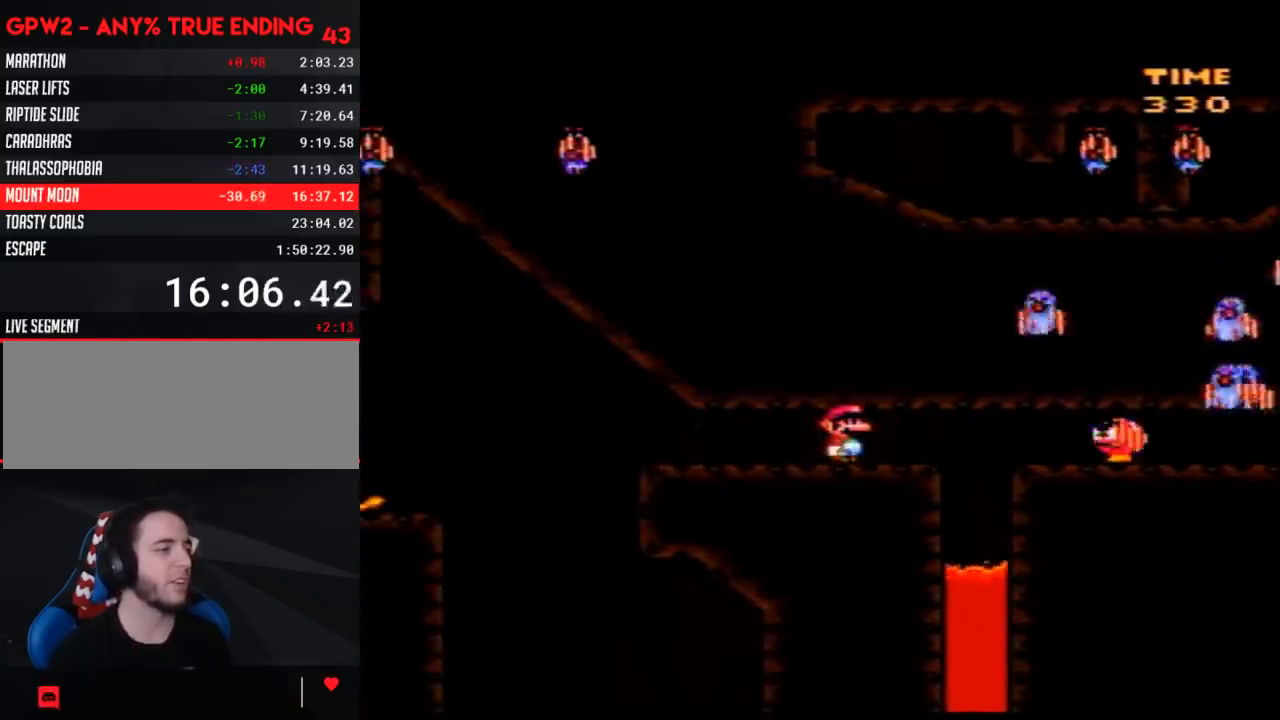
{"buttons": ["A", "Y", "DPAD_RIGHT"], "events": [[267, "DPAD_LEFT", "up"], [400, "DPAD_RIGHT", "down"]]}
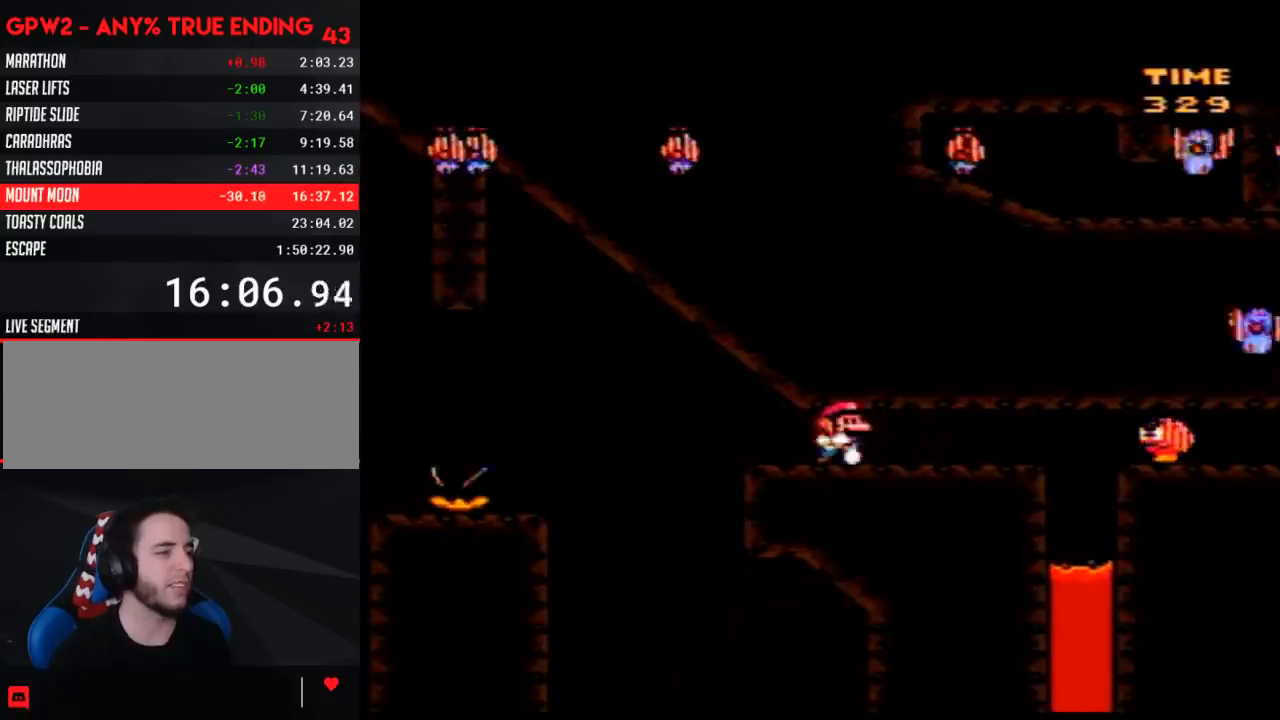
{"buttons": ["A", "Y"], "events": [[17, "DPAD_RIGHT", "up"]]}
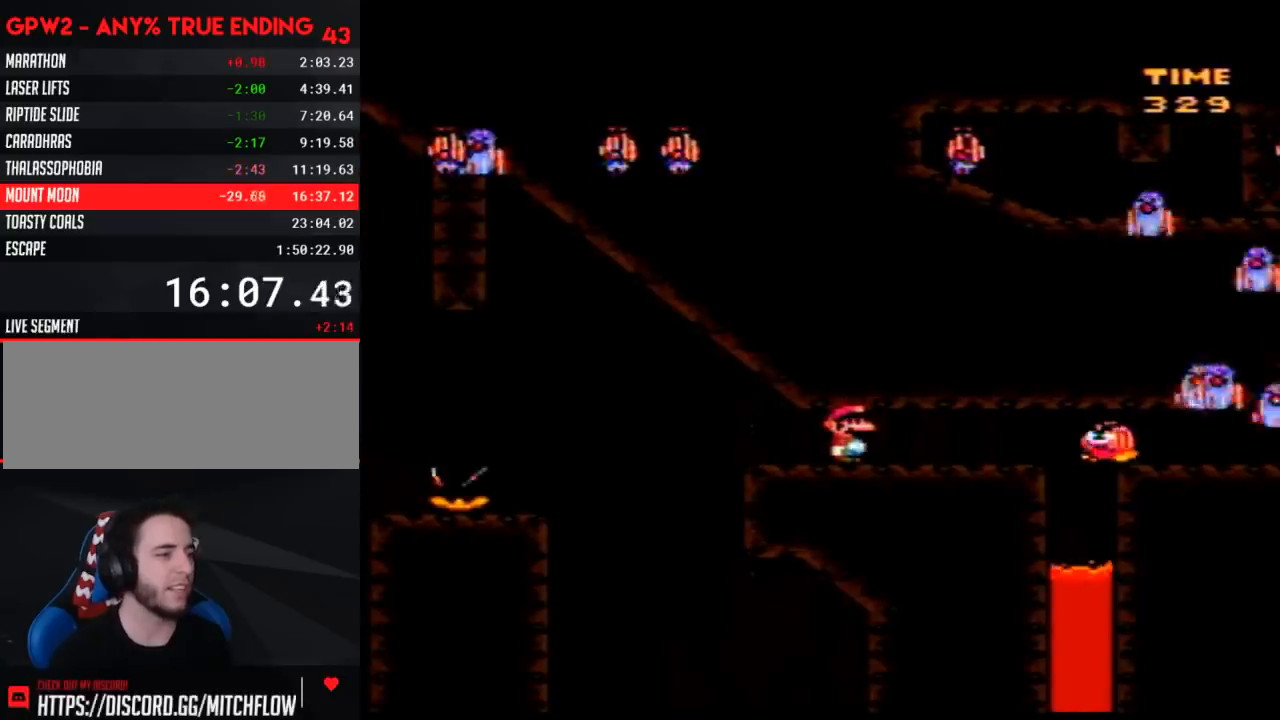
{"buttons": ["A", "Y", "DPAD_RIGHT"], "events": [[217, "DPAD_RIGHT", "down"]]}
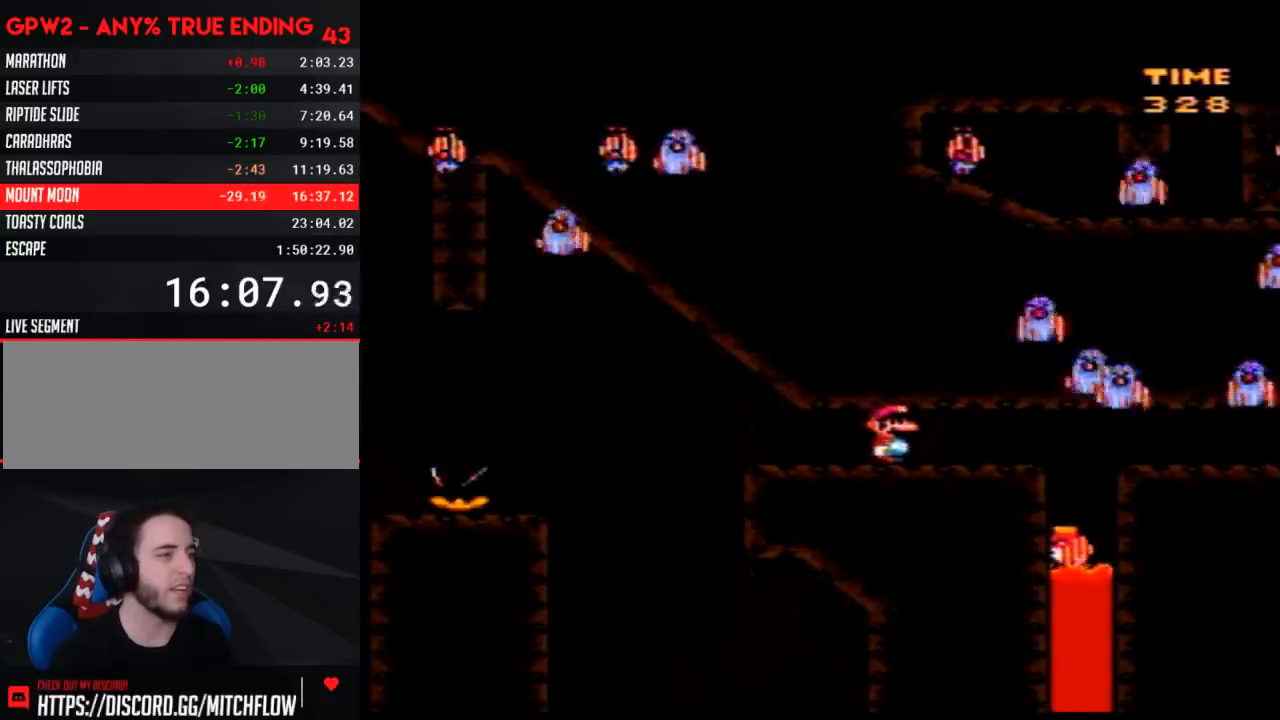
{"buttons": ["A", "Y", "DPAD_RIGHT"], "events": []}
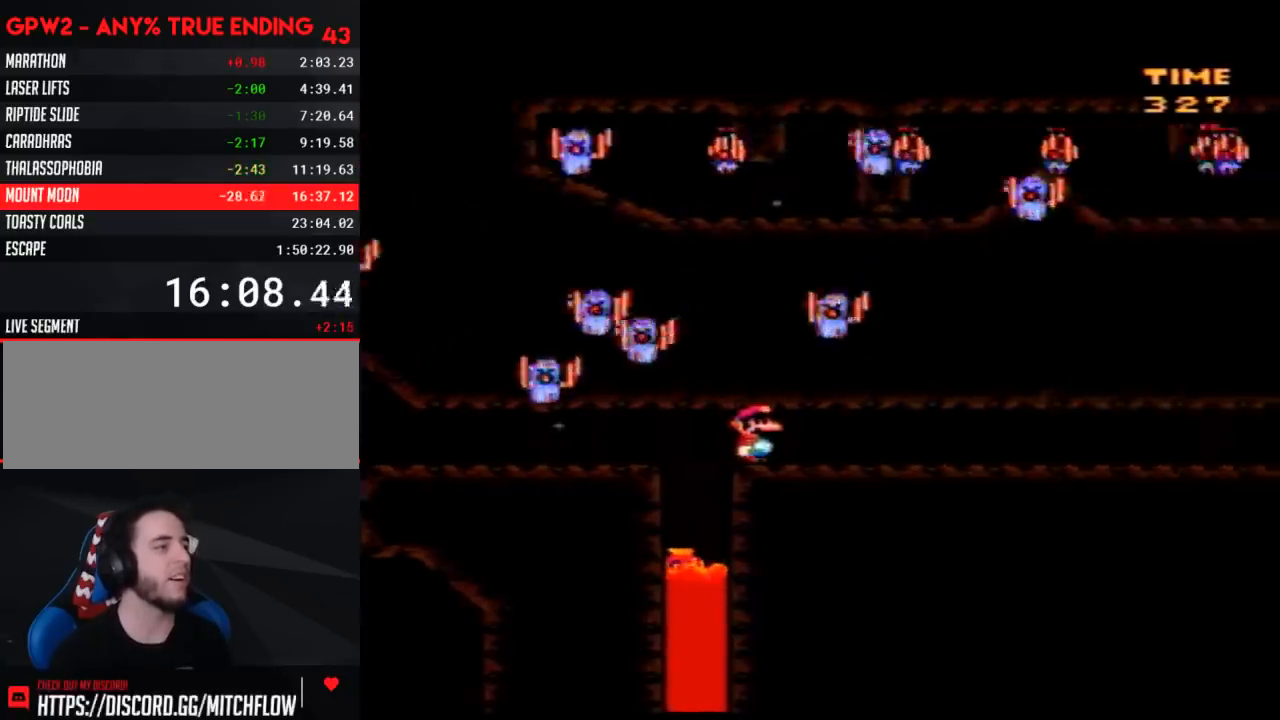
{"buttons": ["A", "Y", "DPAD_RIGHT"], "events": []}
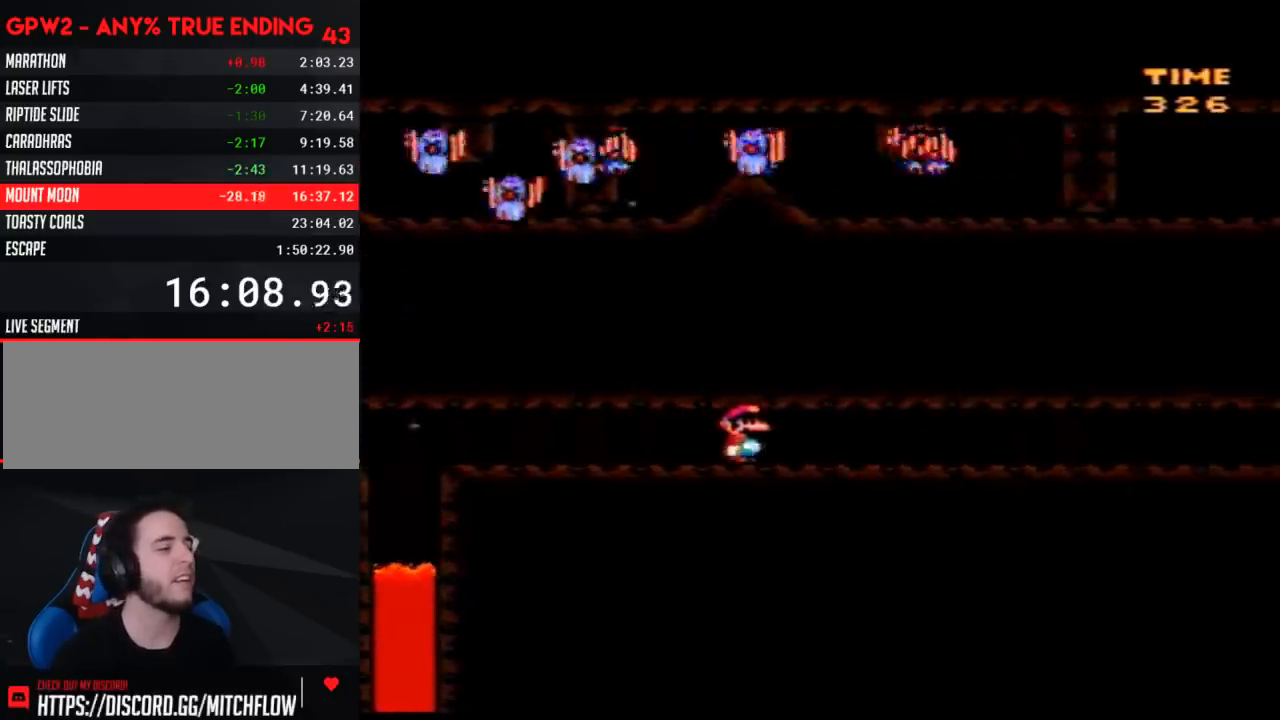
{"buttons": ["Y", "DPAD_RIGHT"], "events": [[183, "A", "up"]]}
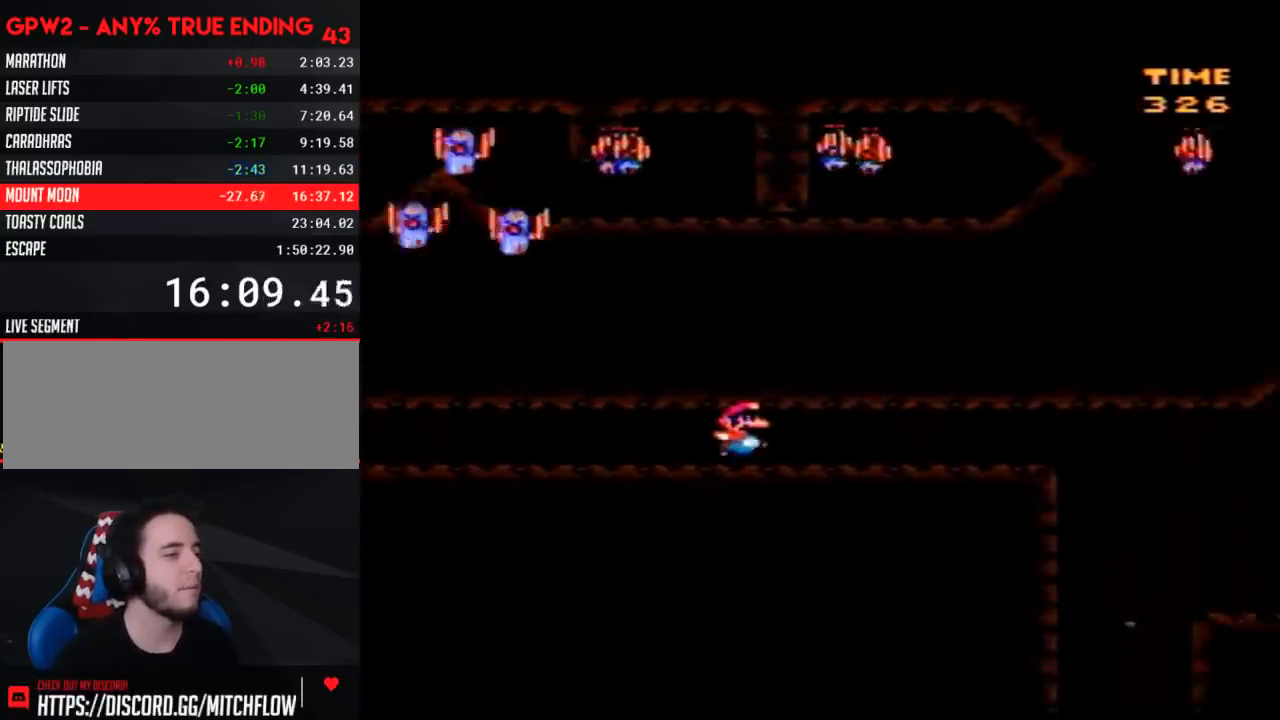
{"buttons": ["A", "Y", "DPAD_RIGHT"], "events": [[367, "A", "down"]]}
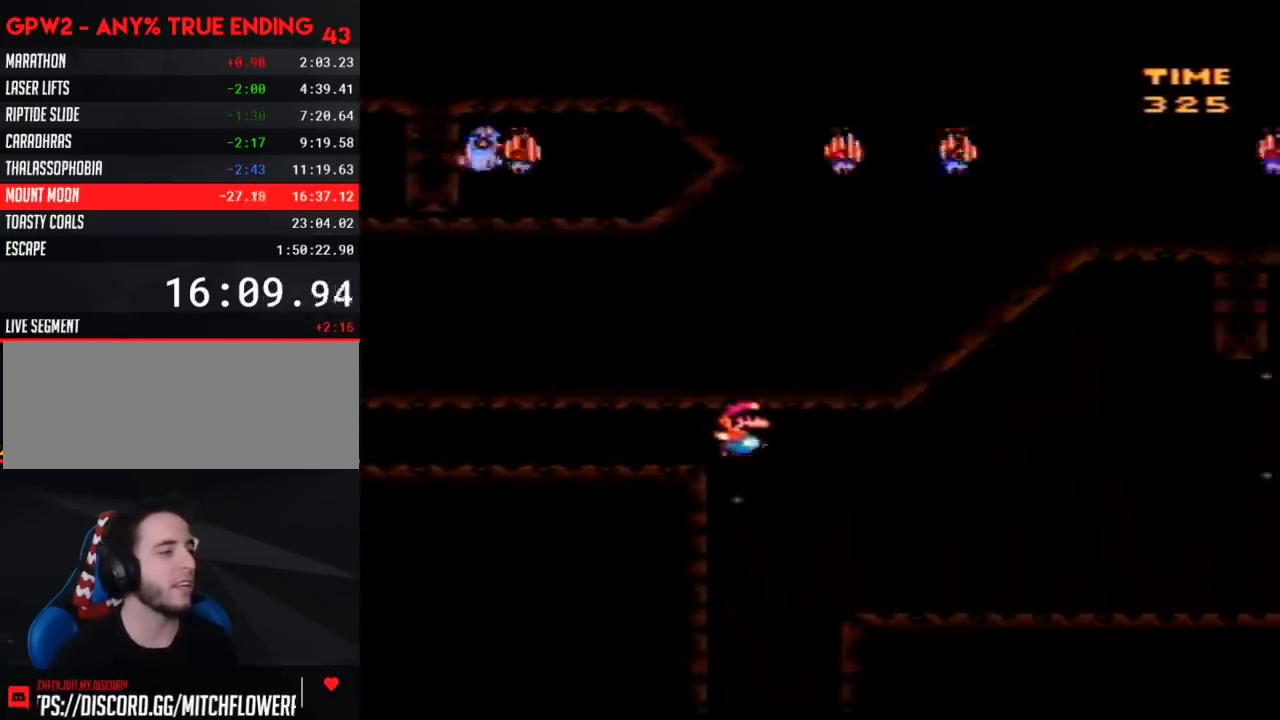
{"buttons": ["Y", "DPAD_RIGHT"], "events": [[267, "A", "up"]]}
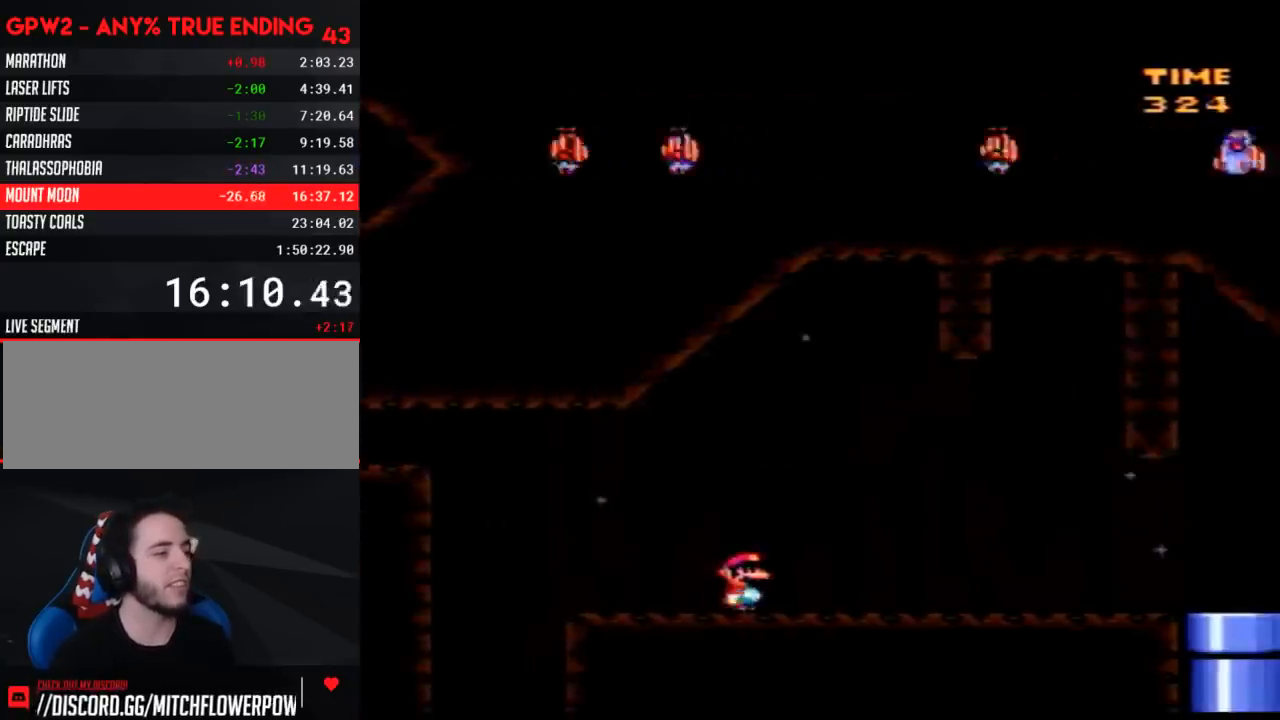
{"buttons": ["Y", "DPAD_RIGHT"], "events": []}
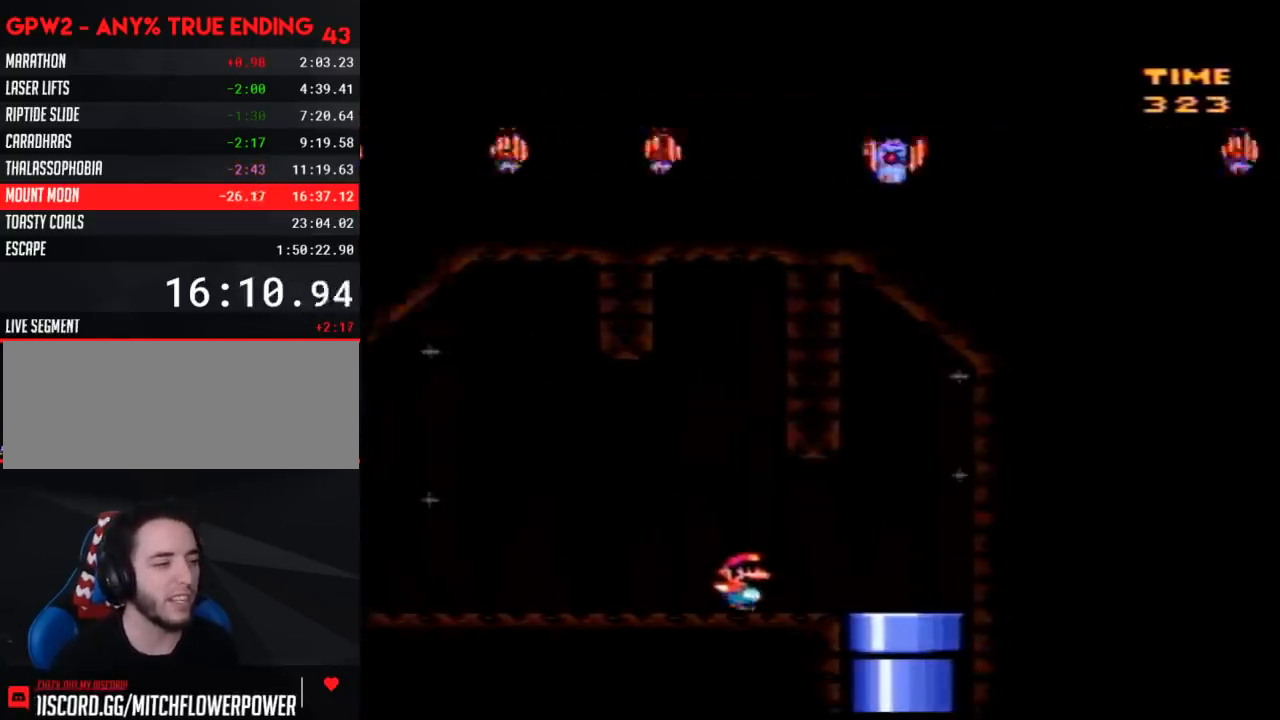
{"buttons": [], "events": [[183, "DPAD_DOWN", "down"], [217, "DPAD_RIGHT", "up"], [400, "Y", "up"], [433, "DPAD_DOWN", "up"]]}
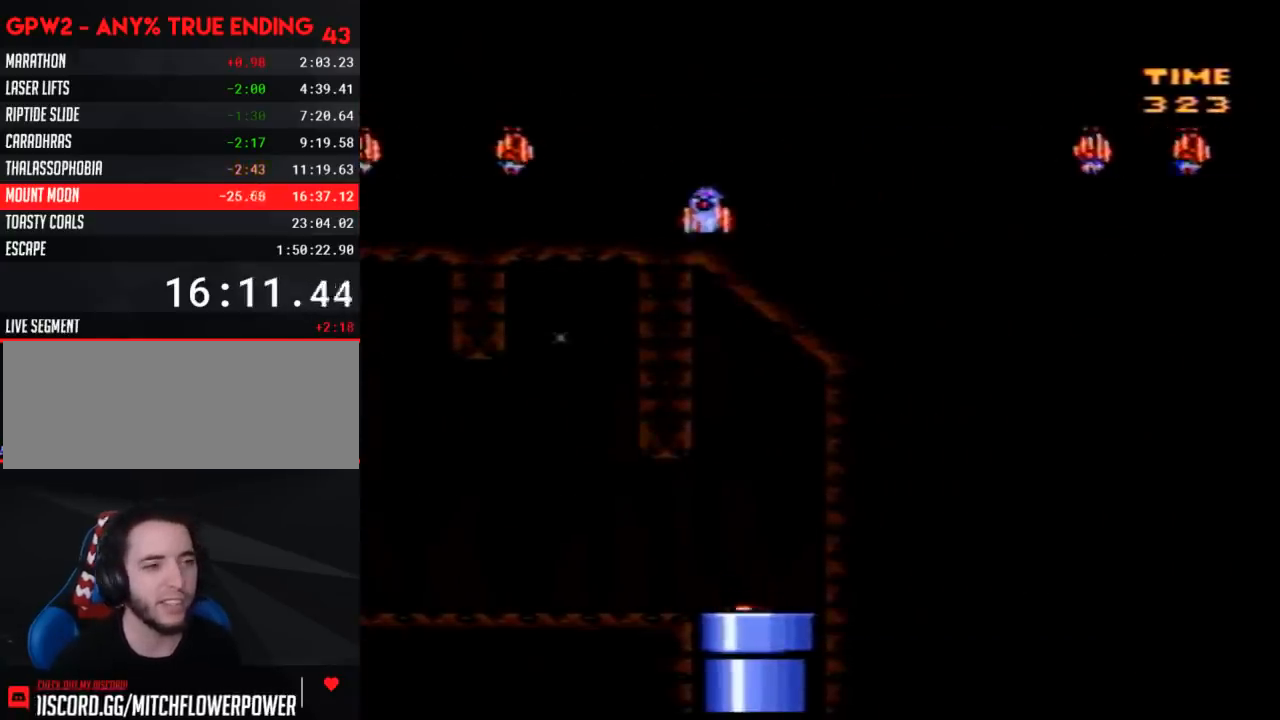
{"buttons": ["Y"], "events": [[500, "Y", "down"]]}
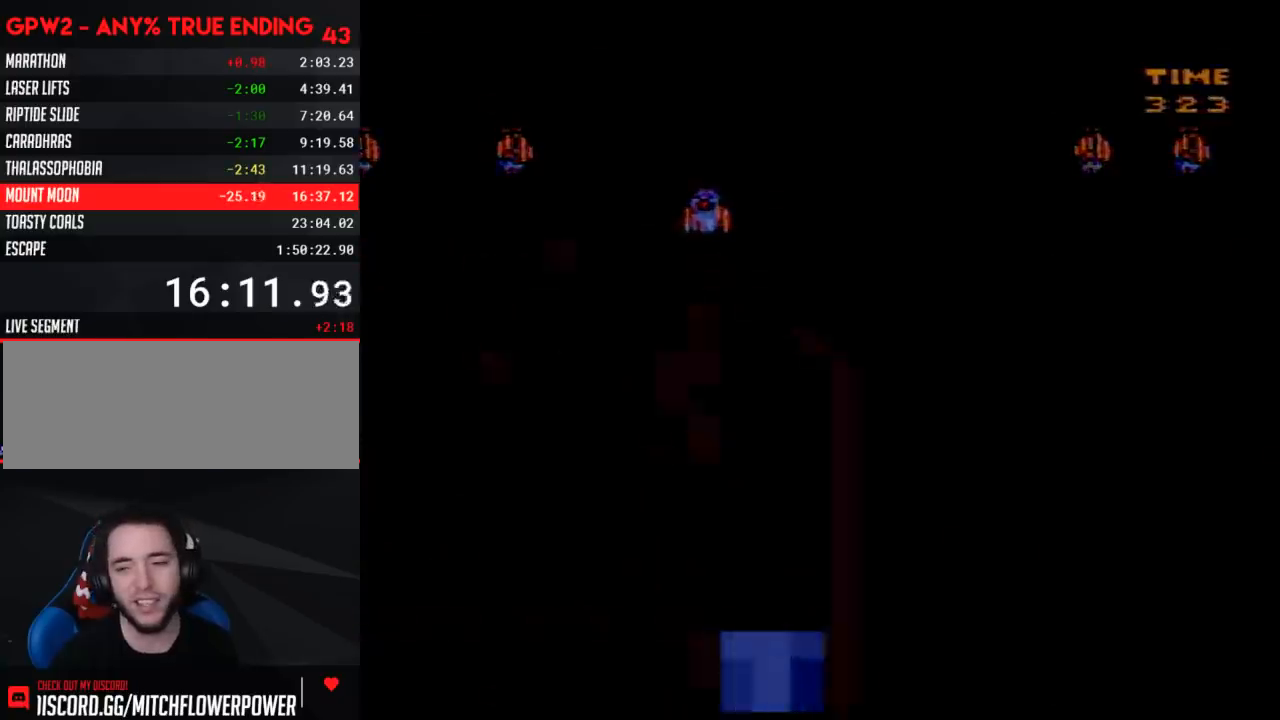
{"buttons": ["Y"], "events": []}
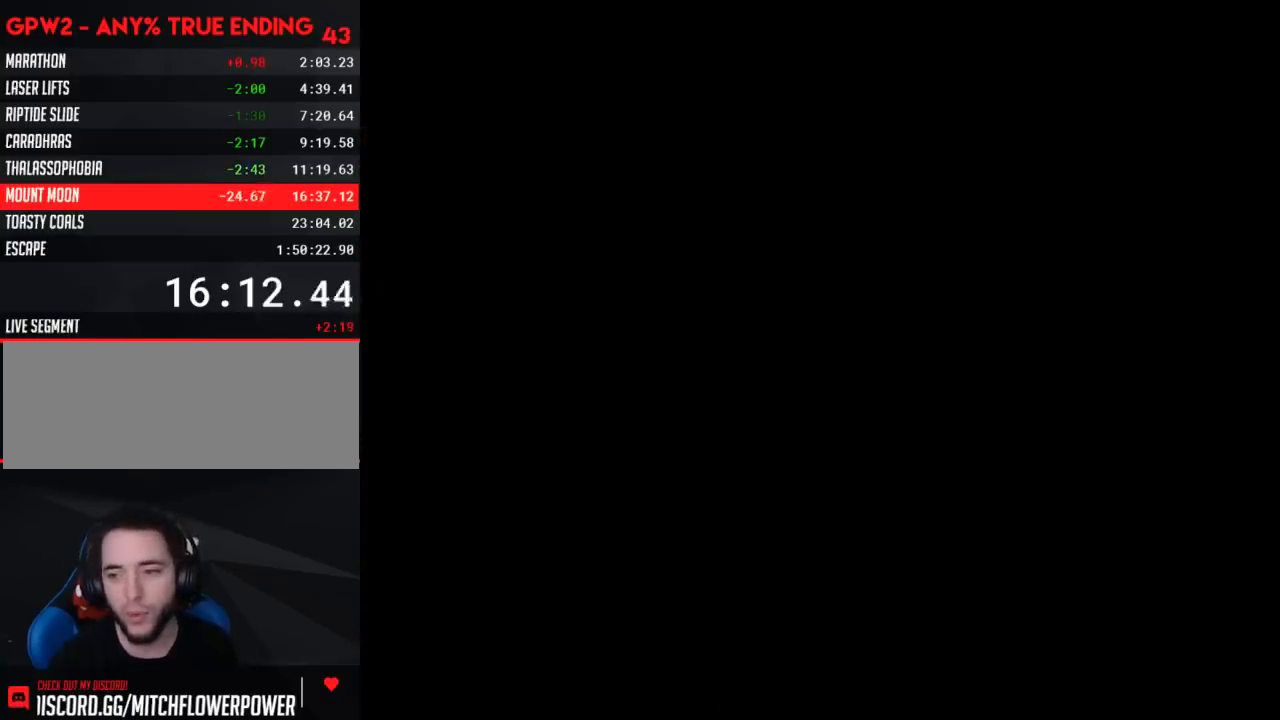
{"buttons": ["Y"], "events": []}
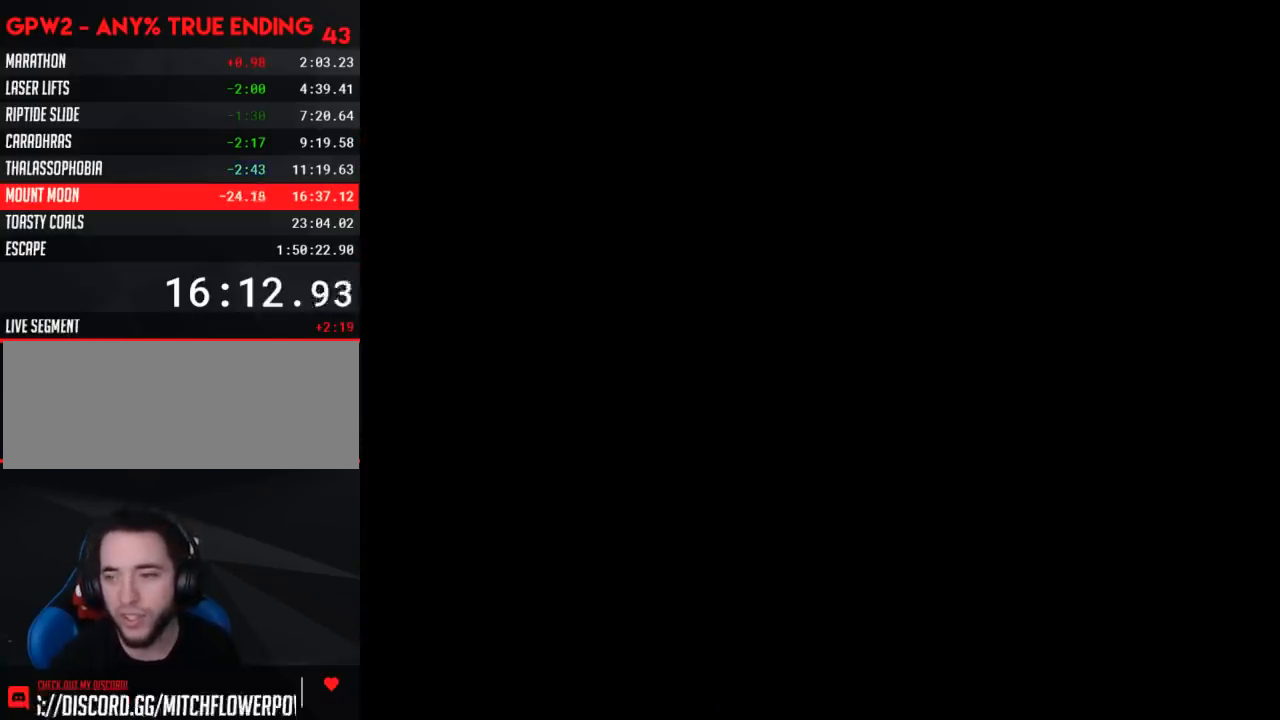
{"buttons": ["Y"], "events": []}
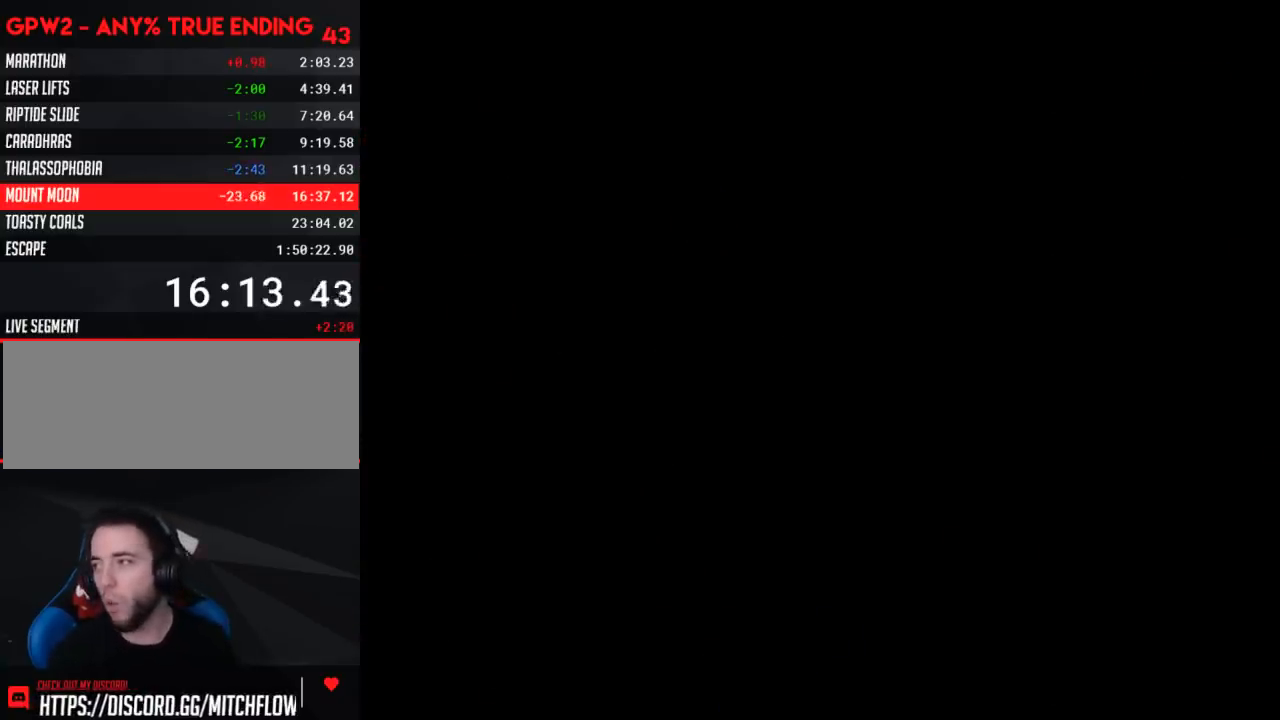
{"buttons": ["Y"], "events": []}
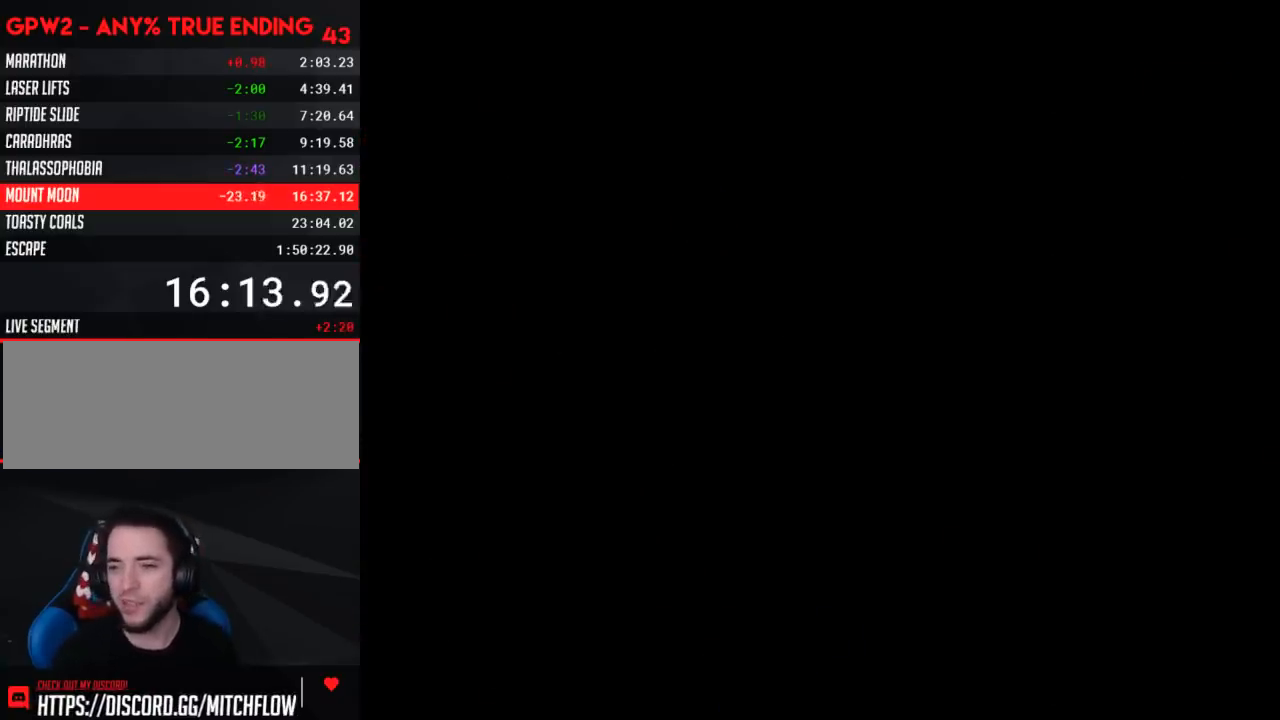
{"buttons": ["Y"], "events": []}
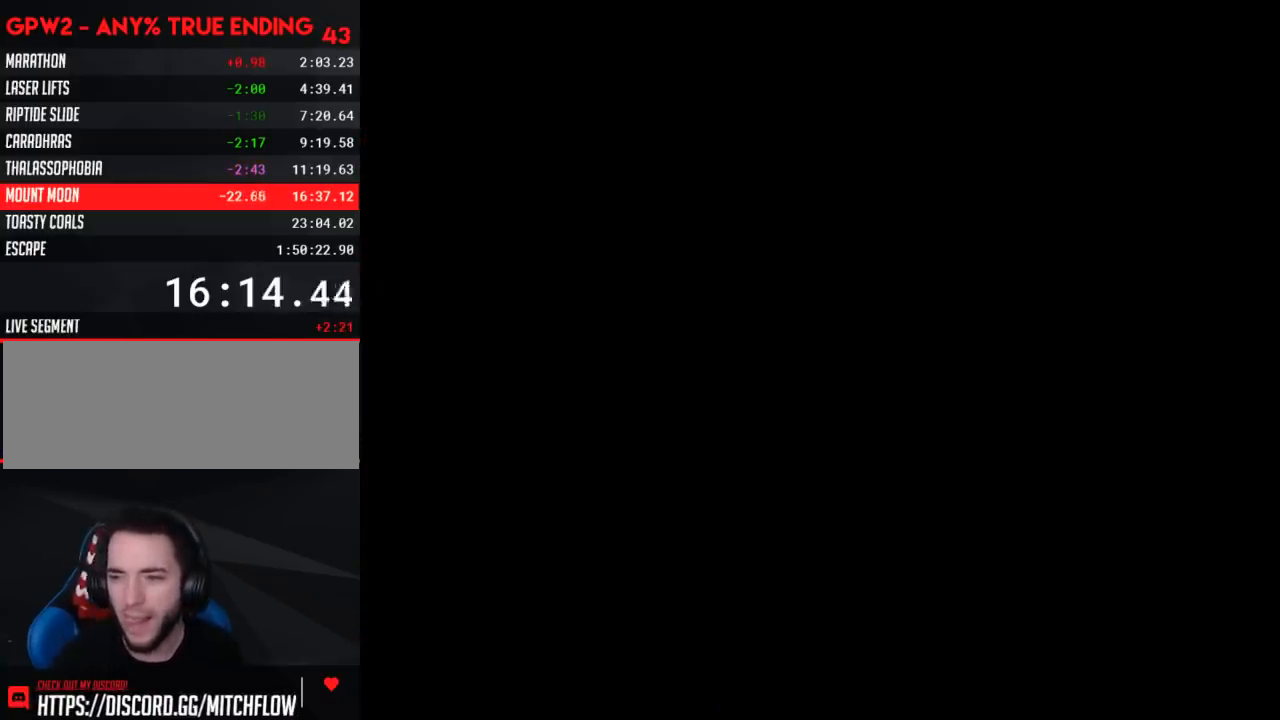
{"buttons": ["Y"], "events": []}
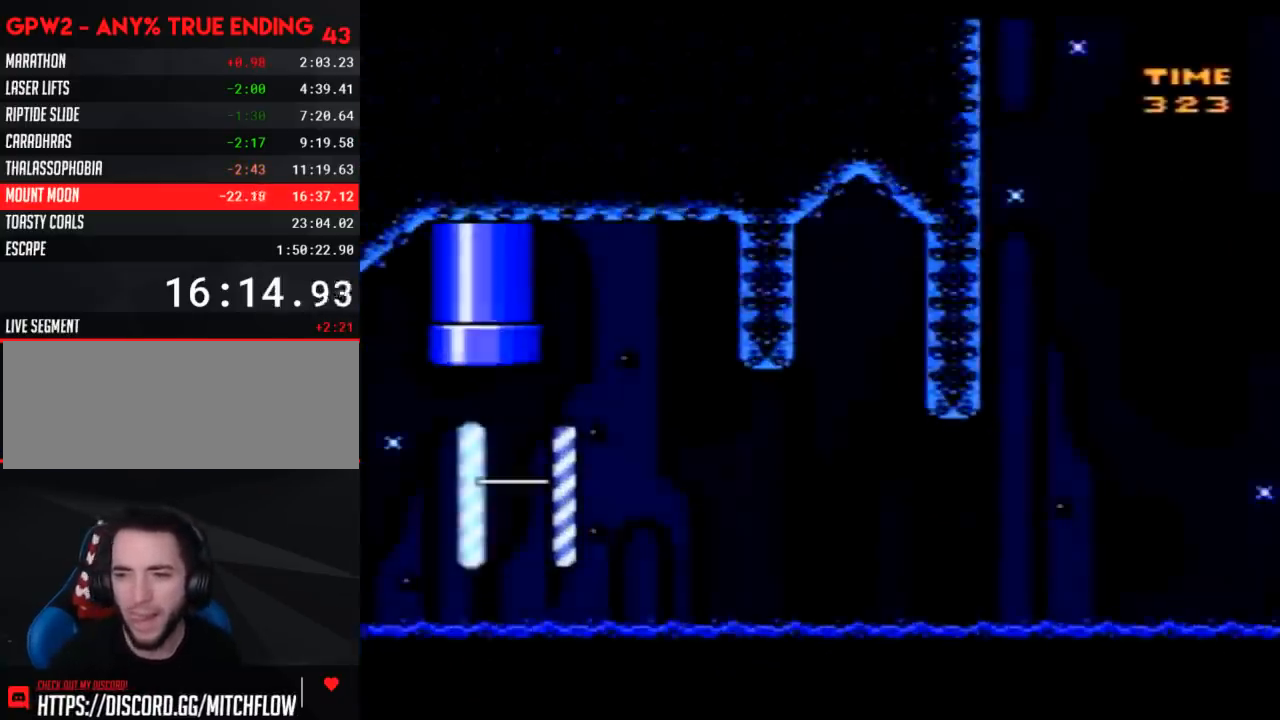
{"buttons": ["Y"], "events": []}
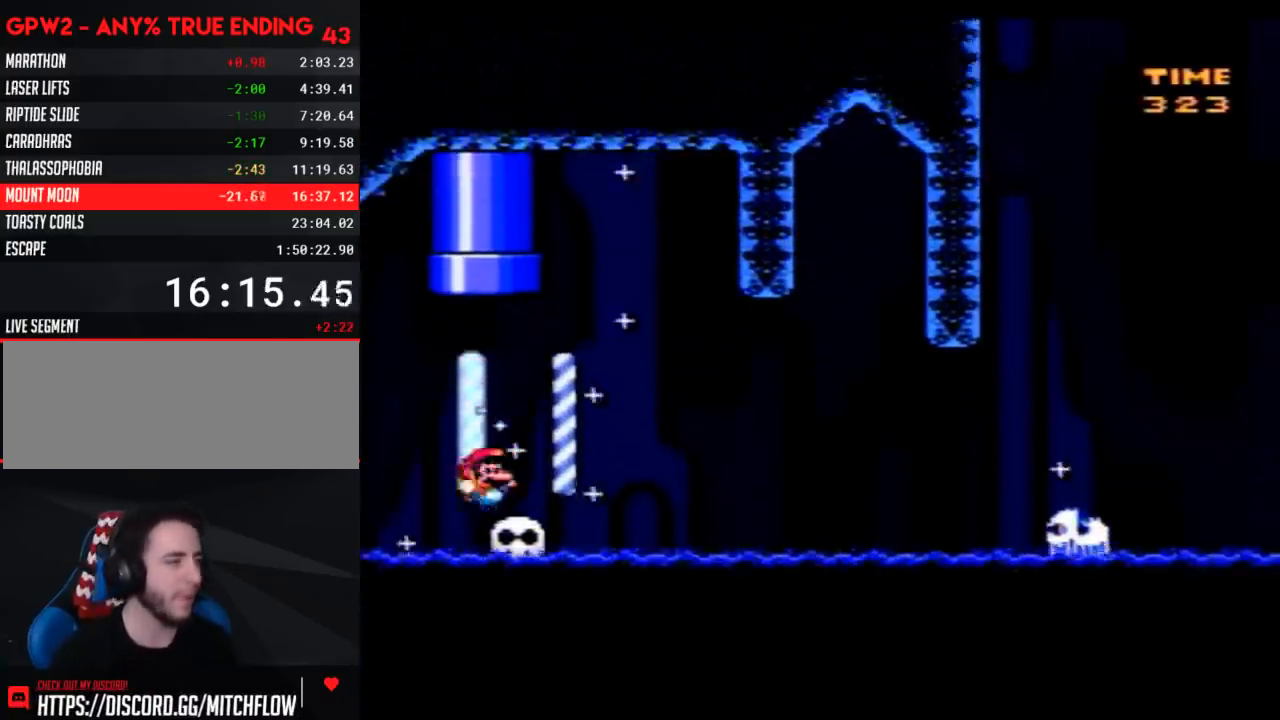
{"buttons": ["Y"], "events": []}
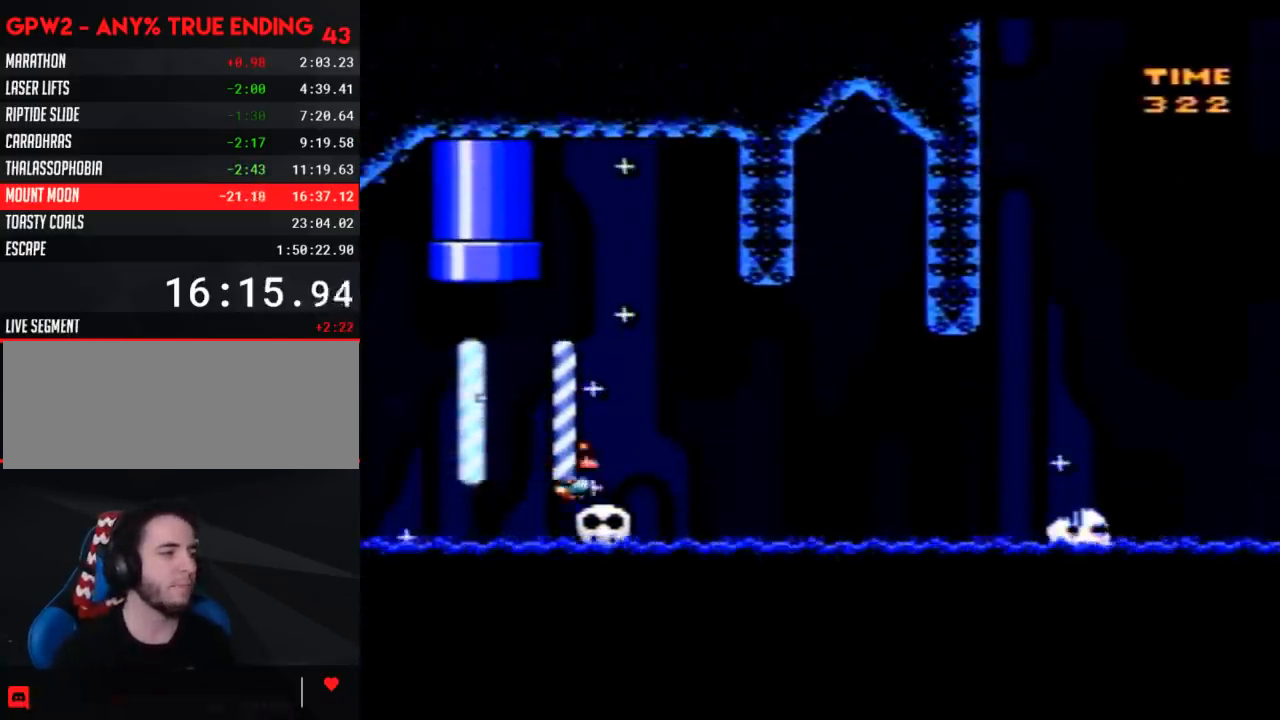
{"buttons": ["Y"], "events": []}
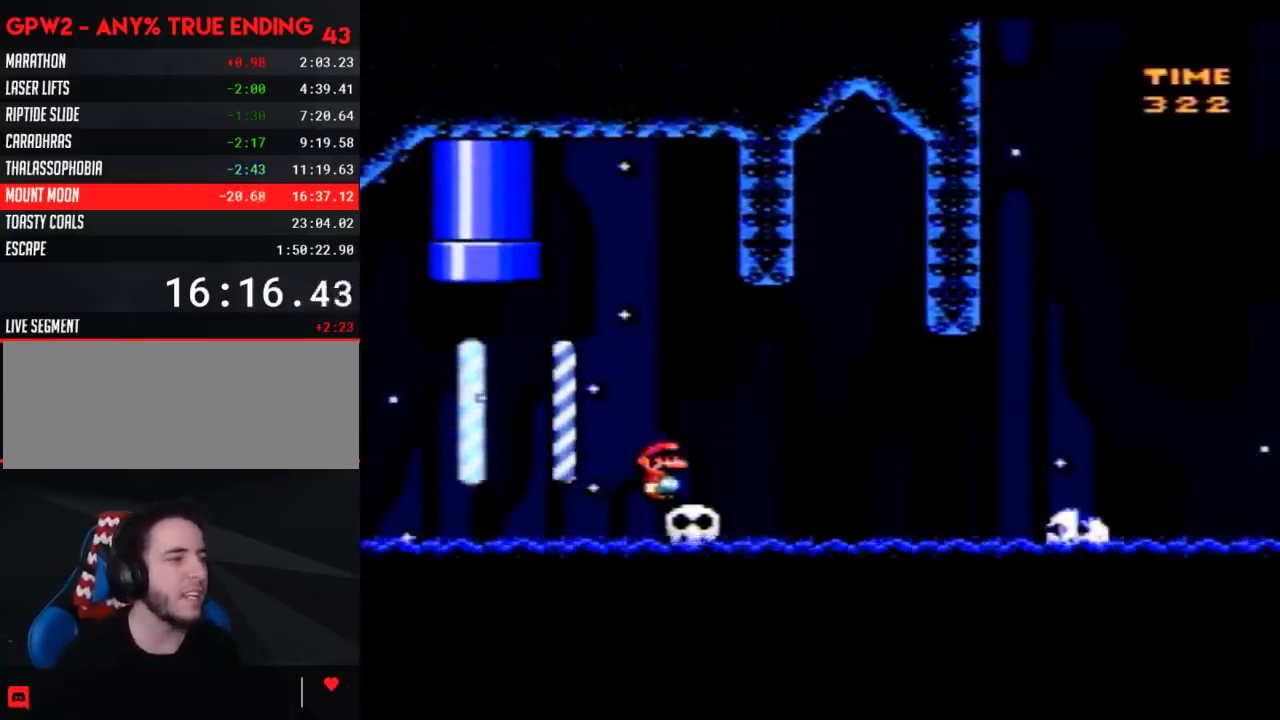
{"buttons": ["Y"], "events": []}
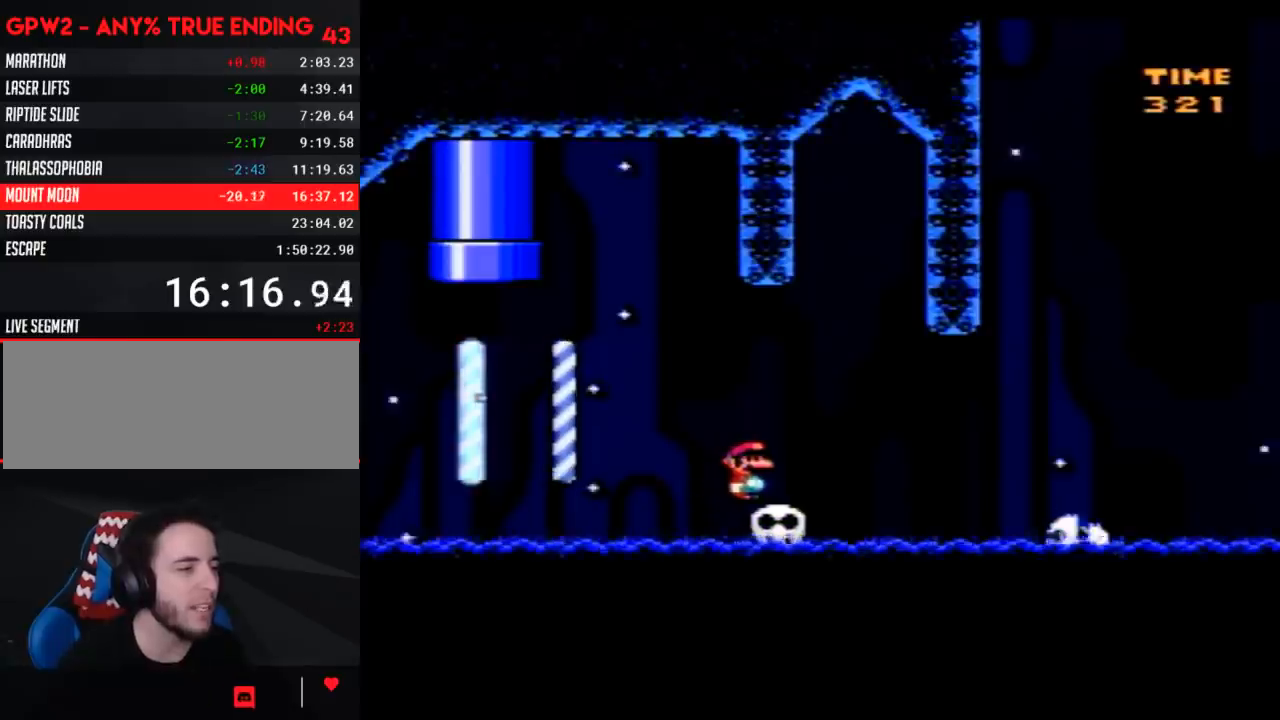
{"buttons": ["Y"], "events": []}
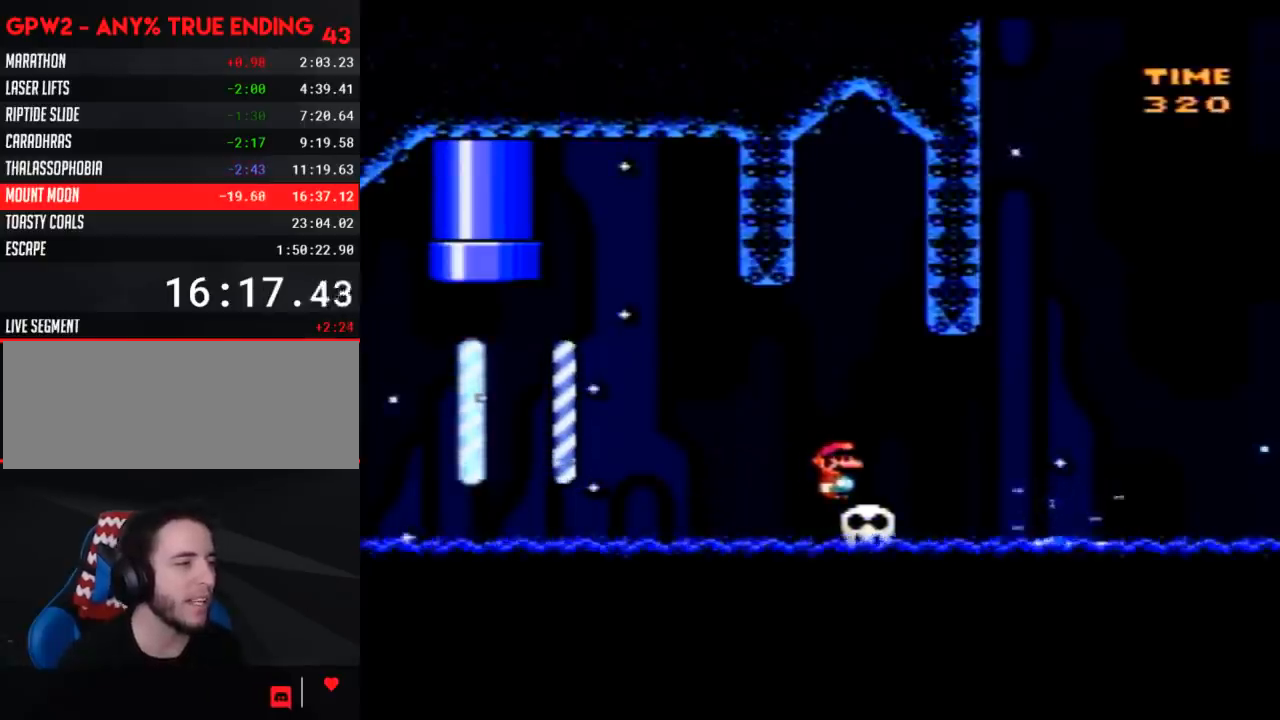
{"buttons": ["Y", "DPAD_RIGHT"], "events": [[383, "A", "down"], [450, "DPAD_RIGHT", "down"], [483, "A", "up"]]}
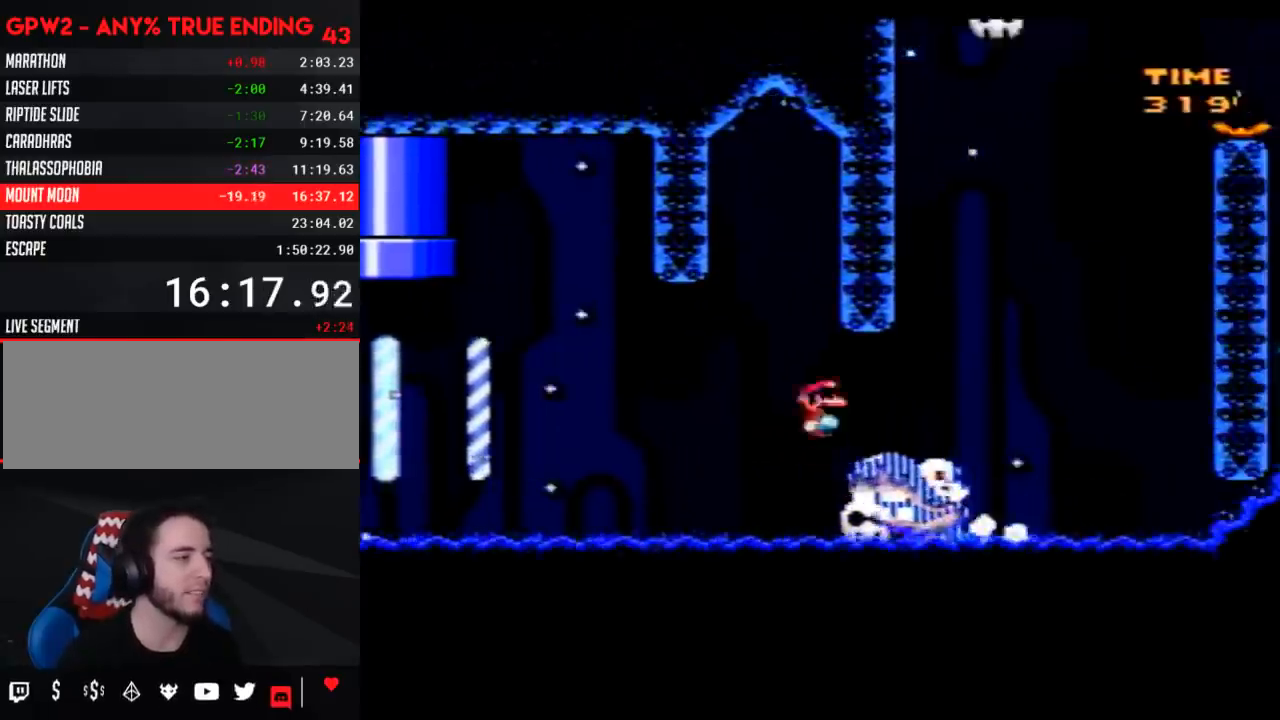
{"buttons": ["B", "Y", "DPAD_RIGHT"], "events": [[383, "B", "down"], [417, "DPAD_LEFT", "down"], [417, "DPAD_RIGHT", "up"], [450, "DPAD_DOWN", "down"], [450, "DPAD_LEFT", "up"], [483, "DPAD_DOWN", "up"], [483, "DPAD_RIGHT", "down"]]}
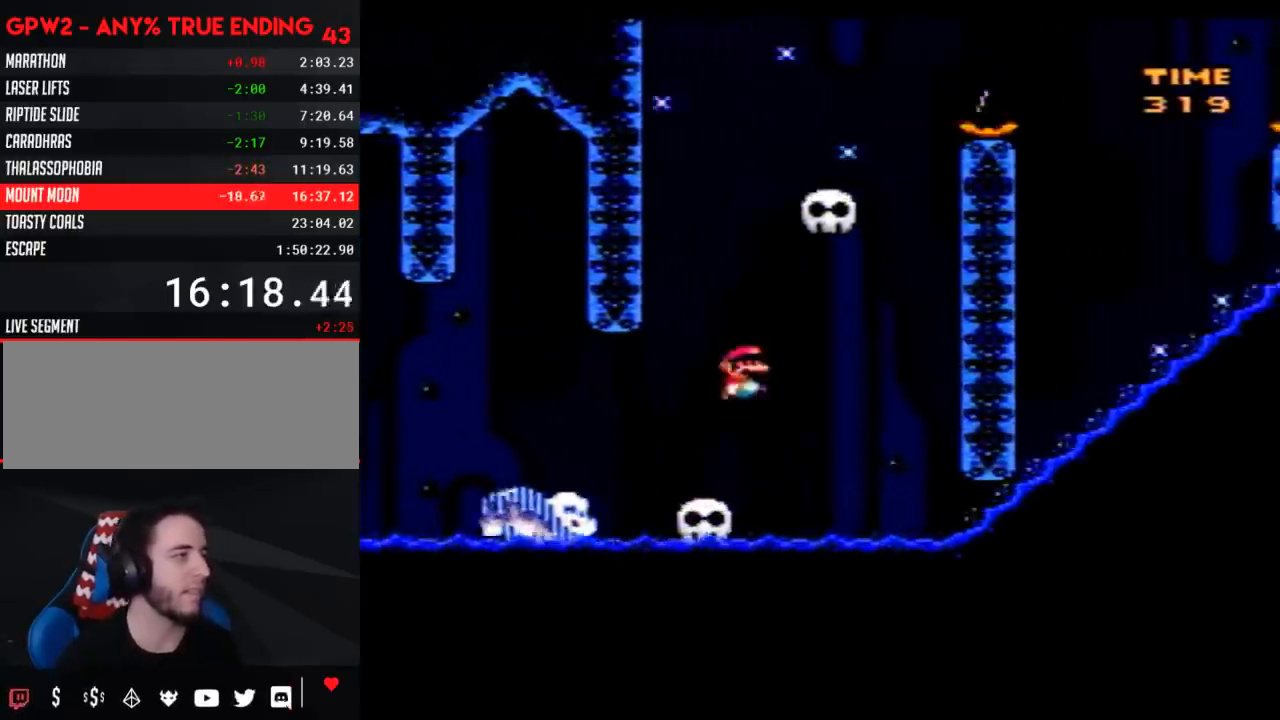
{"buttons": ["B", "Y", "DPAD_RIGHT"], "events": [[133, "B", "up"], [200, "DPAD_LEFT", "down"], [200, "DPAD_RIGHT", "up"], [233, "B", "down"], [317, "DPAD_LEFT", "up"], [317, "DPAD_RIGHT", "down"]]}